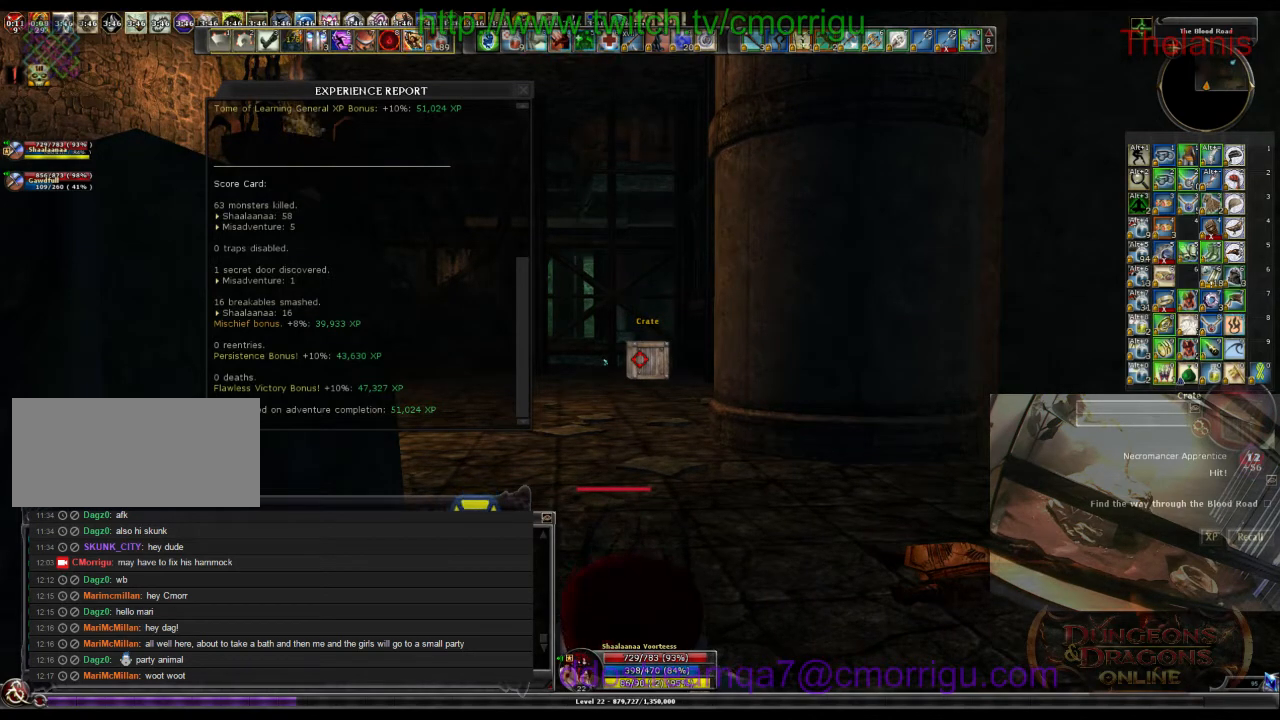
Gameplay with keyboard; each line is a JSON object with the keys held at the frame after it. "events" lists presses ("down") and releases ("up") of ".", "/", "0", "1", "2", "3", "4", "5", "6", "7", "8", "9", "a", "b", "backslash", "backspace", "c", "caps_lock", "comma", "ctrl_l", "ctrl_r", "d", "e", "equals", "escape", "f", "f1", "f10", "f11", "f12", "f2", "f3", "f4", "f5", "f6", "f7", "f8", "f9", "g", "h", "i", "j", "k", "l", "lbracket", "m", "minus", "n", "o", "p", "q", "quote", "r", "rbracket", "return", "s", "semicolon", "shift_l", "shift_r", "space", "t", "tab", "tilde", "u", "v", "w", "x", "y" and "z" between this image and that frame as [ms after this image, input, new state], when the widget could be followed in between. No other keys are recorded. Mouse input is not recorded.
{"keys": [], "events": [[300, "x", "down"], [433, "x", "up"]]}
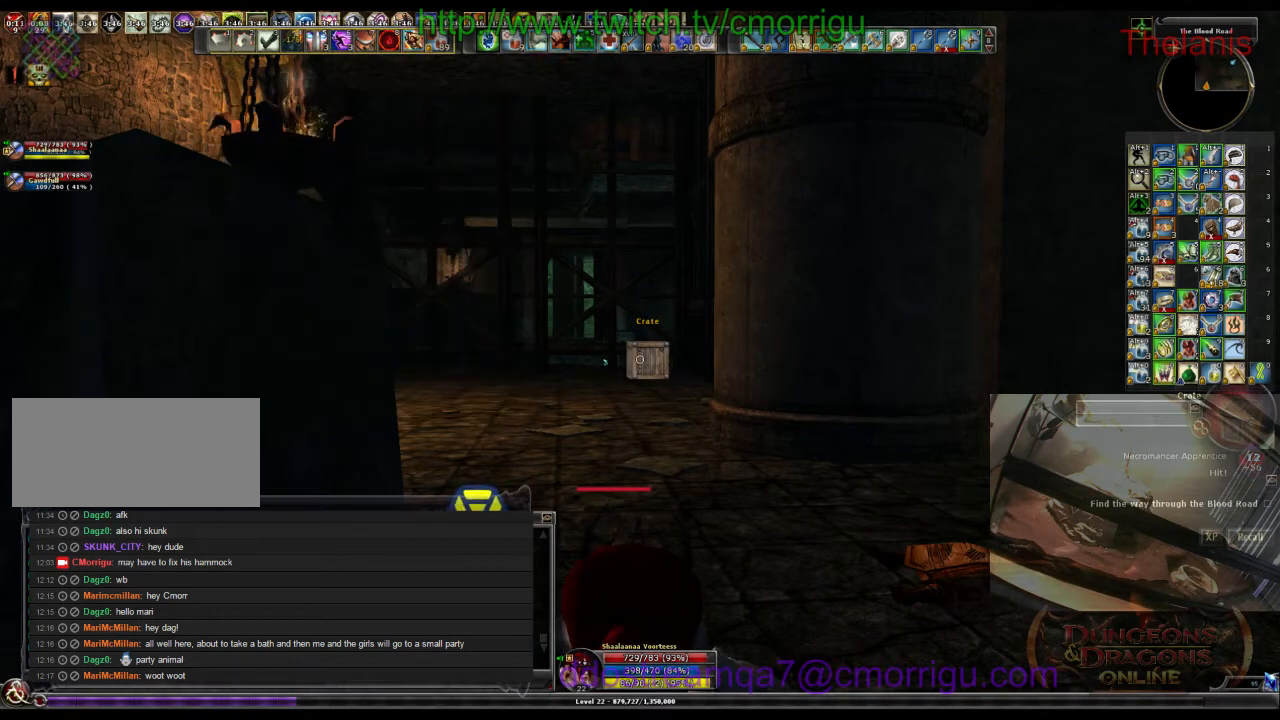
{"keys": [], "events": []}
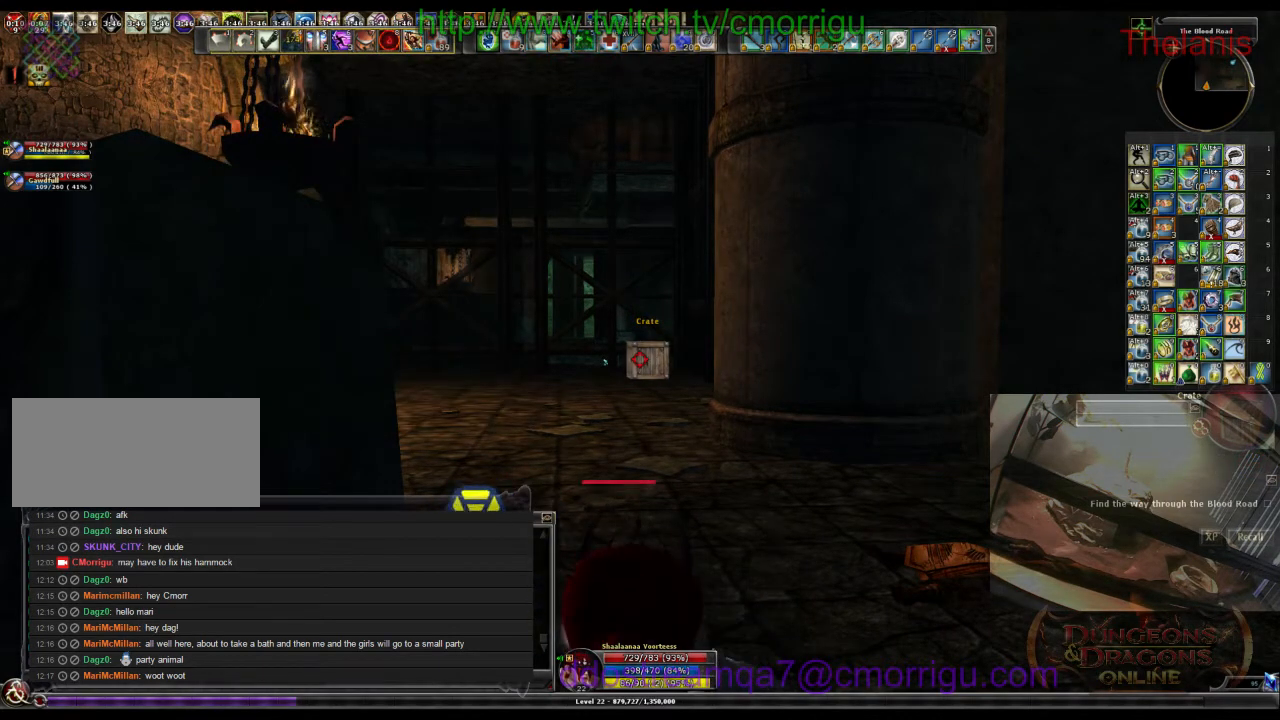
{"keys": [], "events": []}
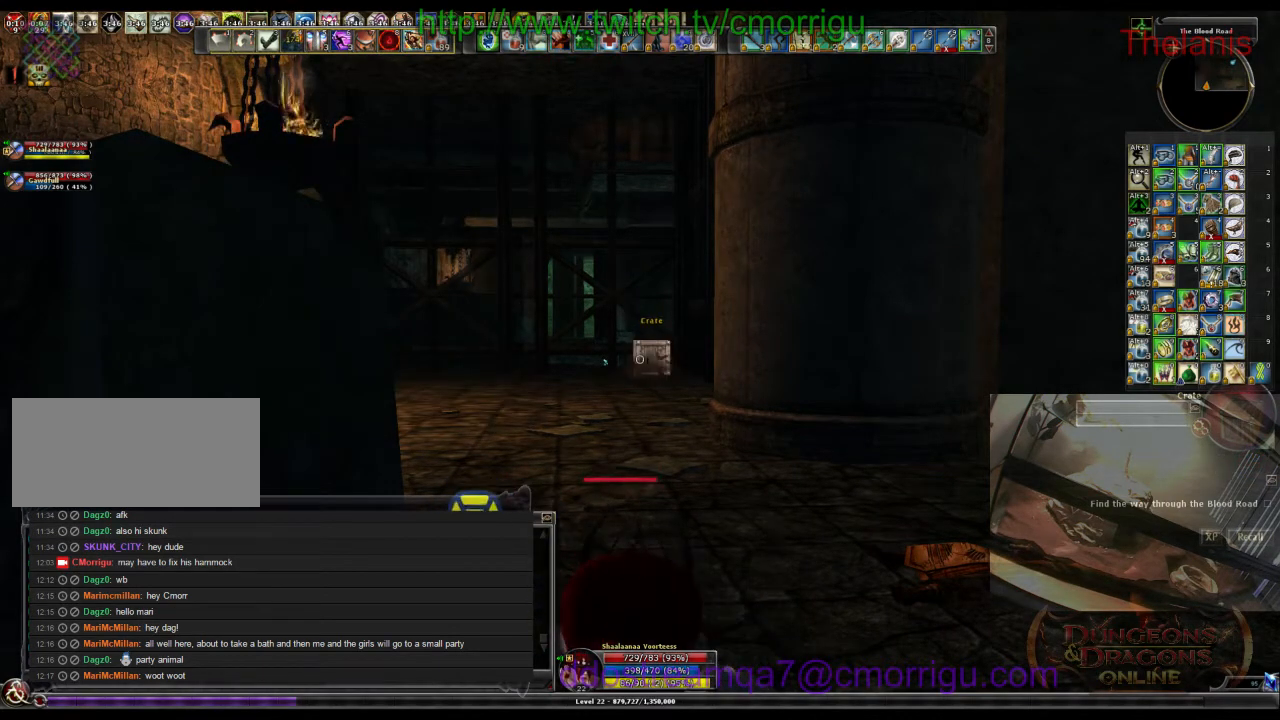
{"keys": [], "events": [[267, "x", "down"], [467, "x", "up"]]}
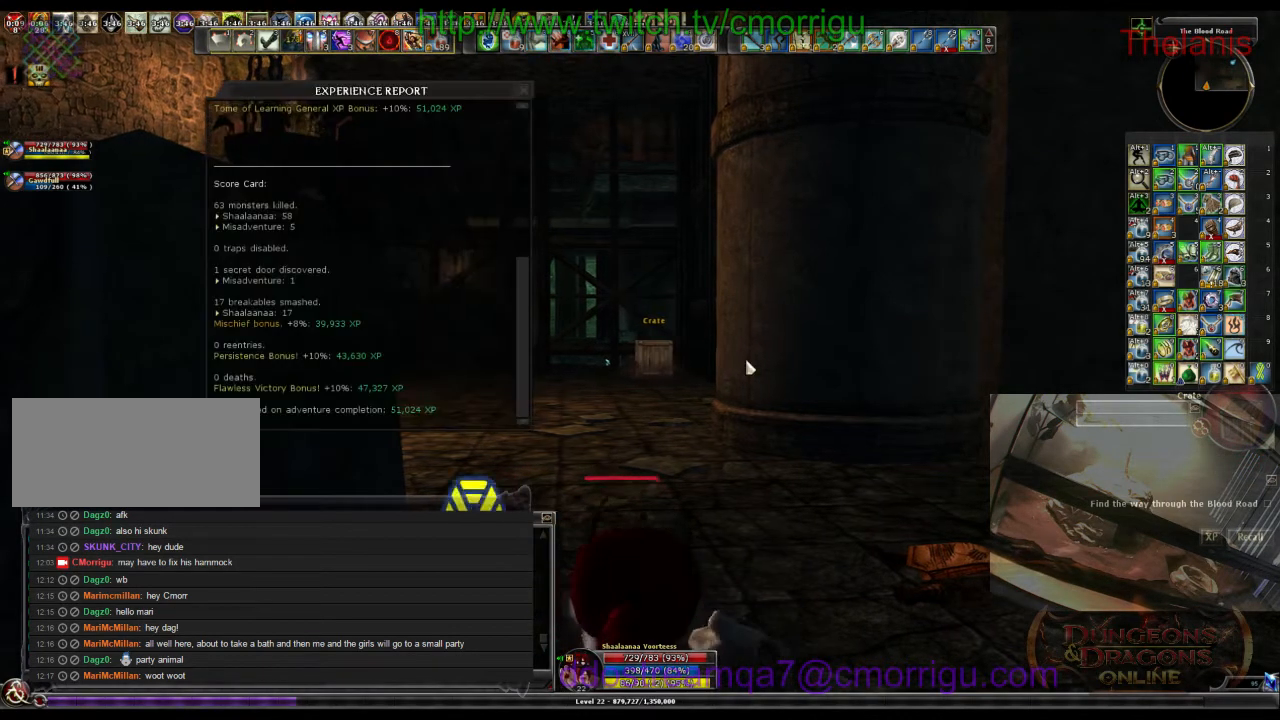
{"keys": [], "events": []}
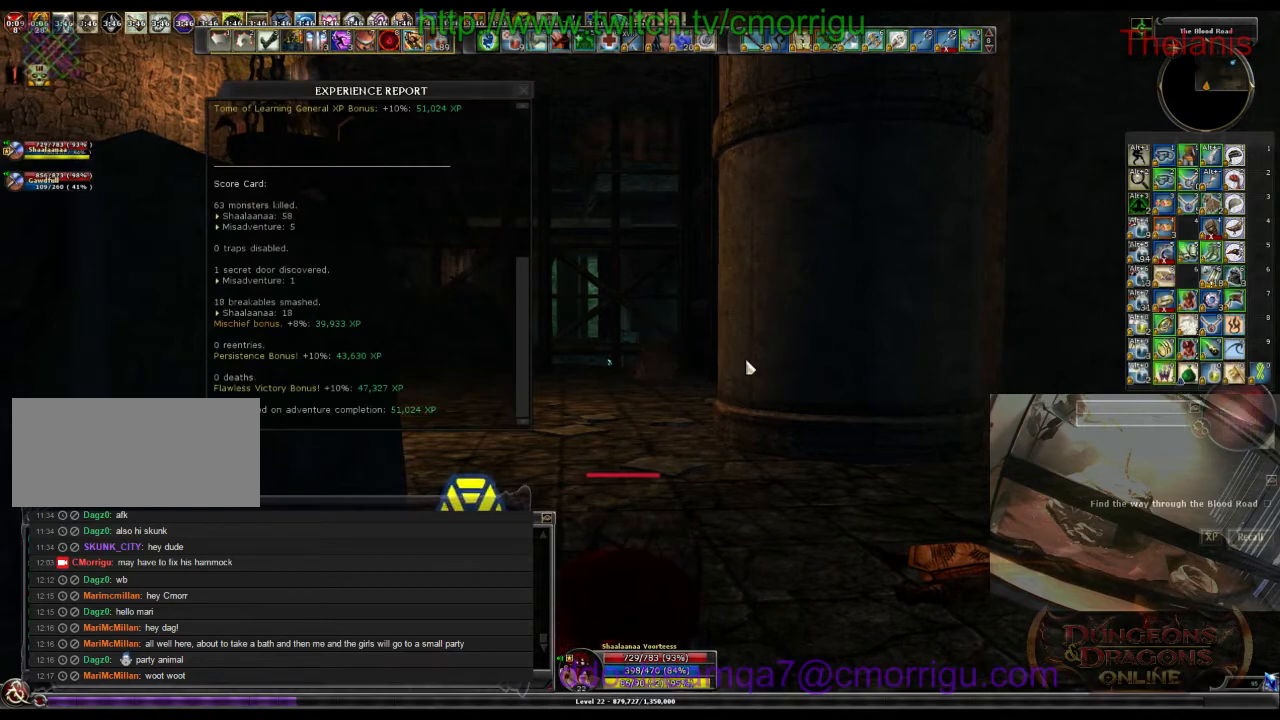
{"keys": [], "events": []}
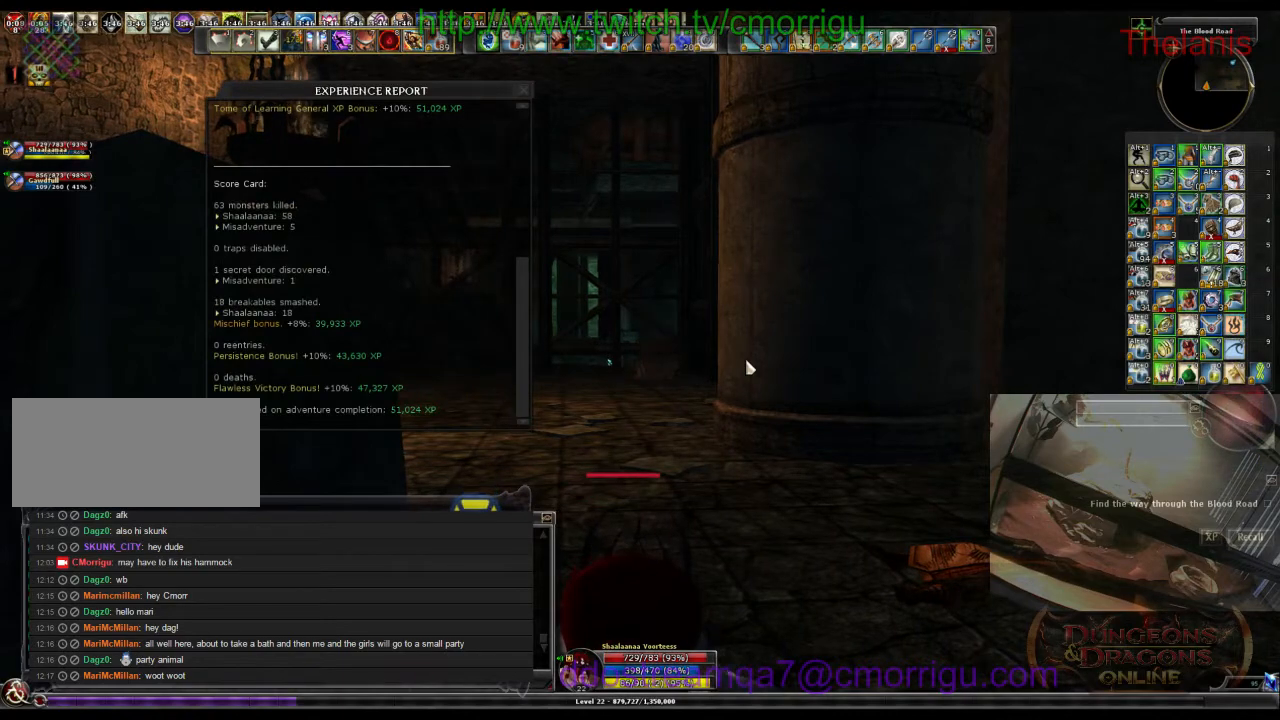
{"keys": [], "events": []}
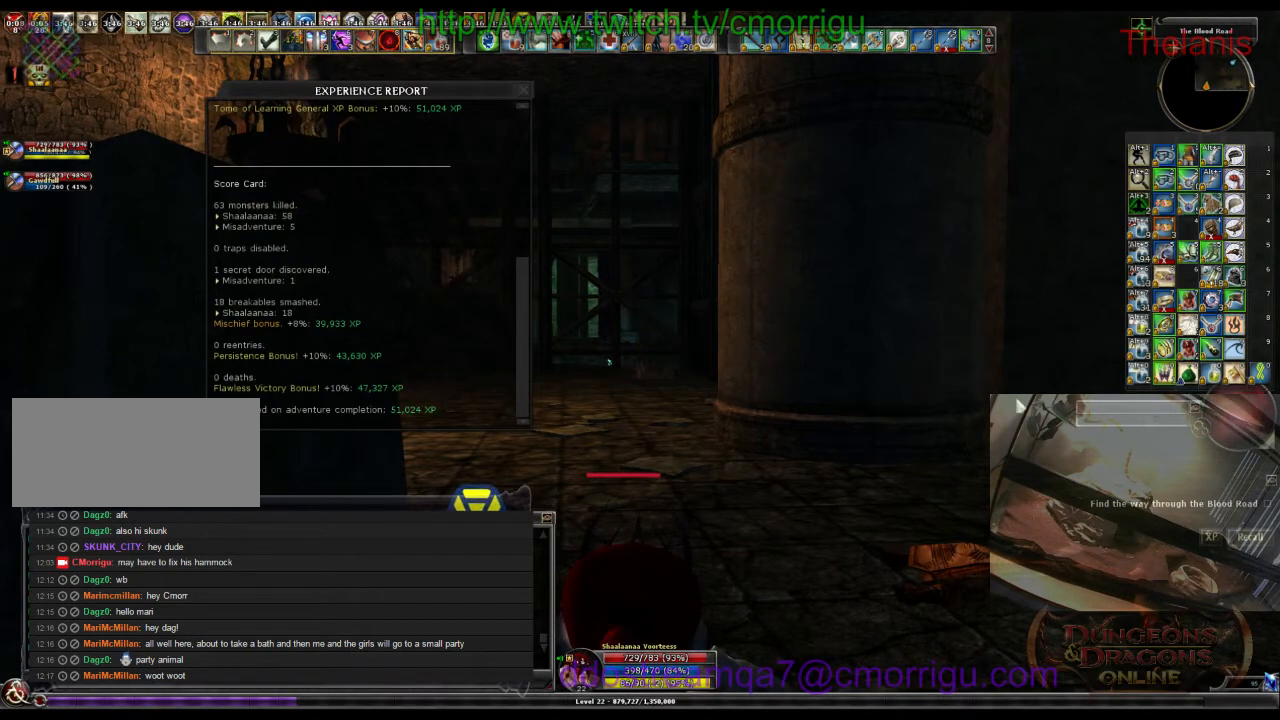
{"keys": ["d"], "events": [[300, "d", "down"]]}
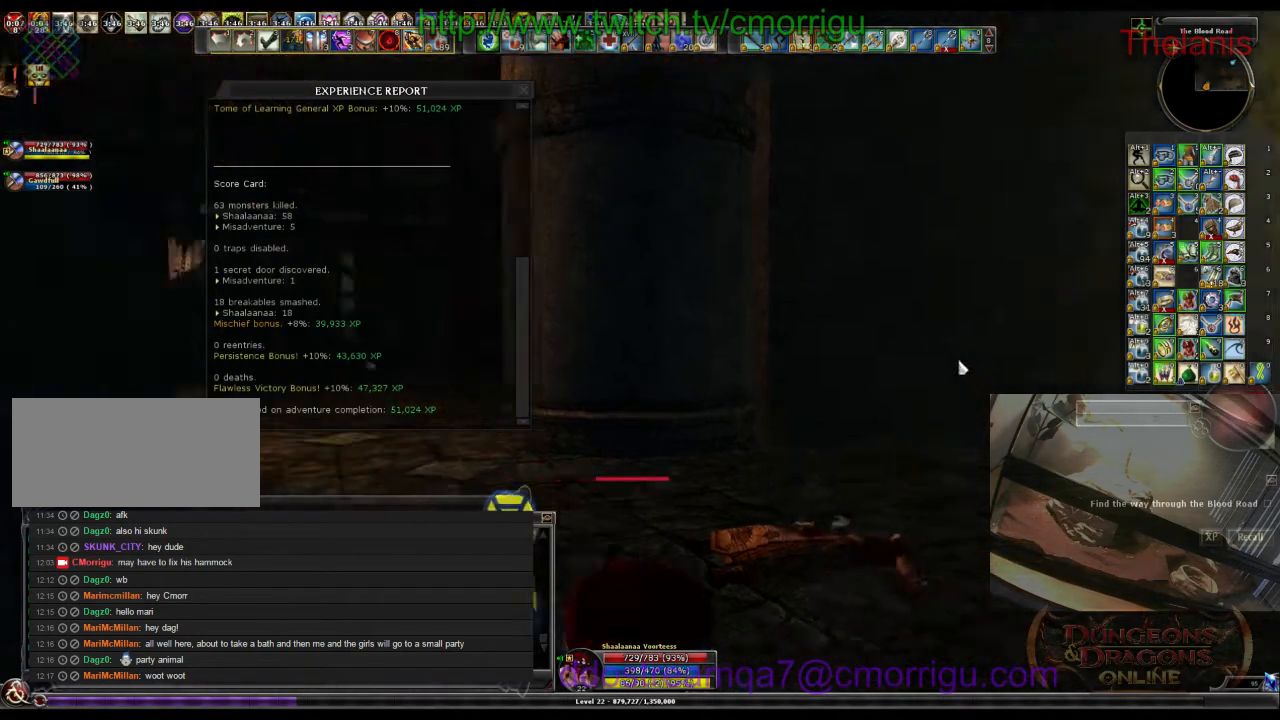
{"keys": [], "events": [[433, "d", "up"]]}
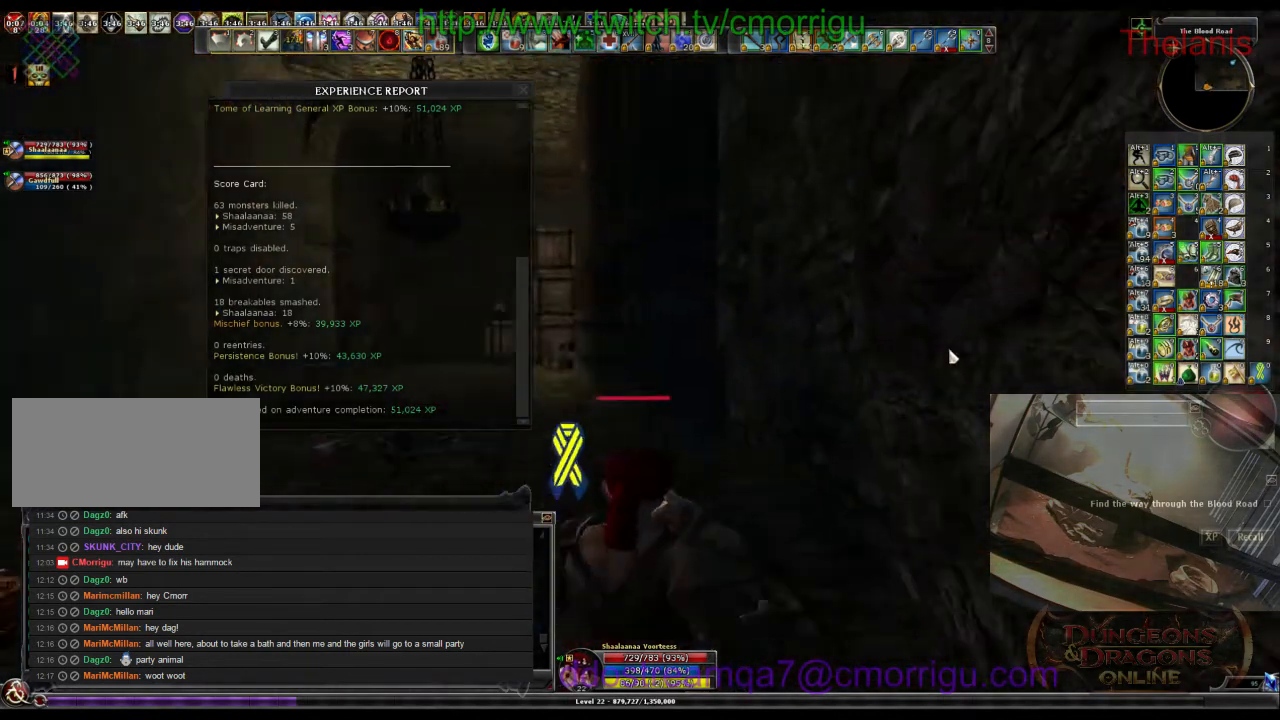
{"keys": [], "events": []}
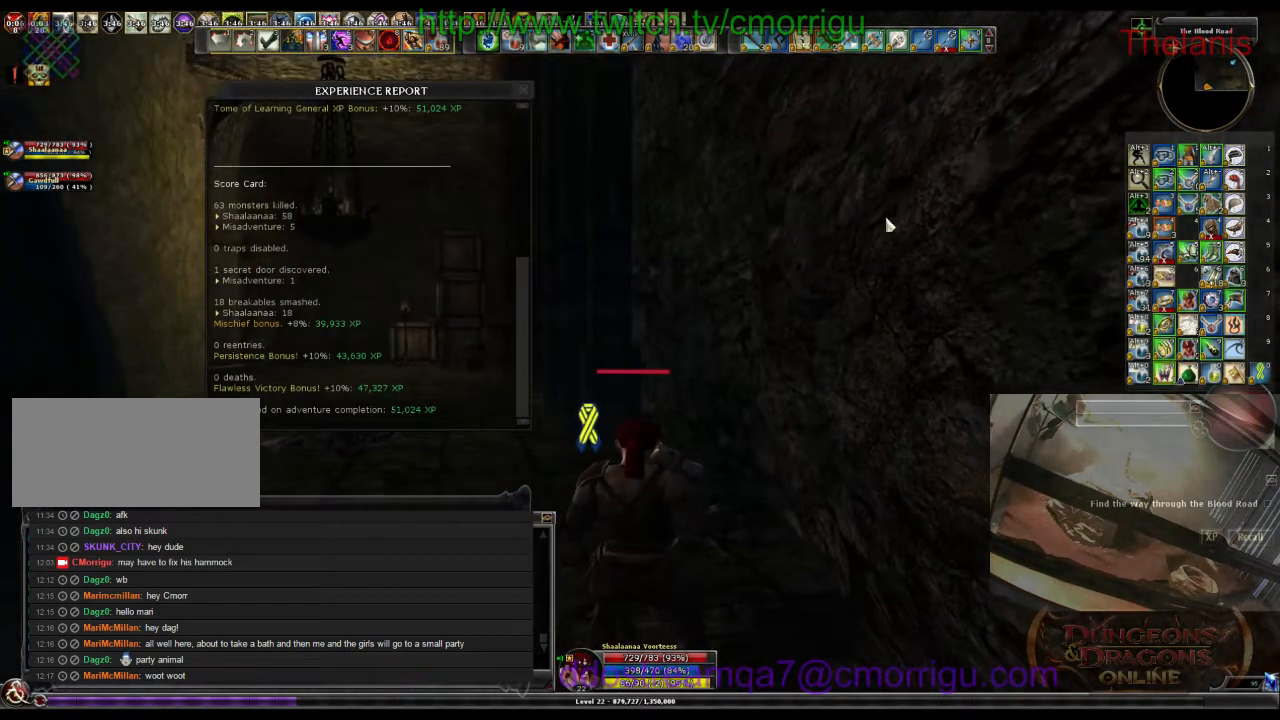
{"keys": [], "events": [[233, "x", "down"], [400, "x", "up"]]}
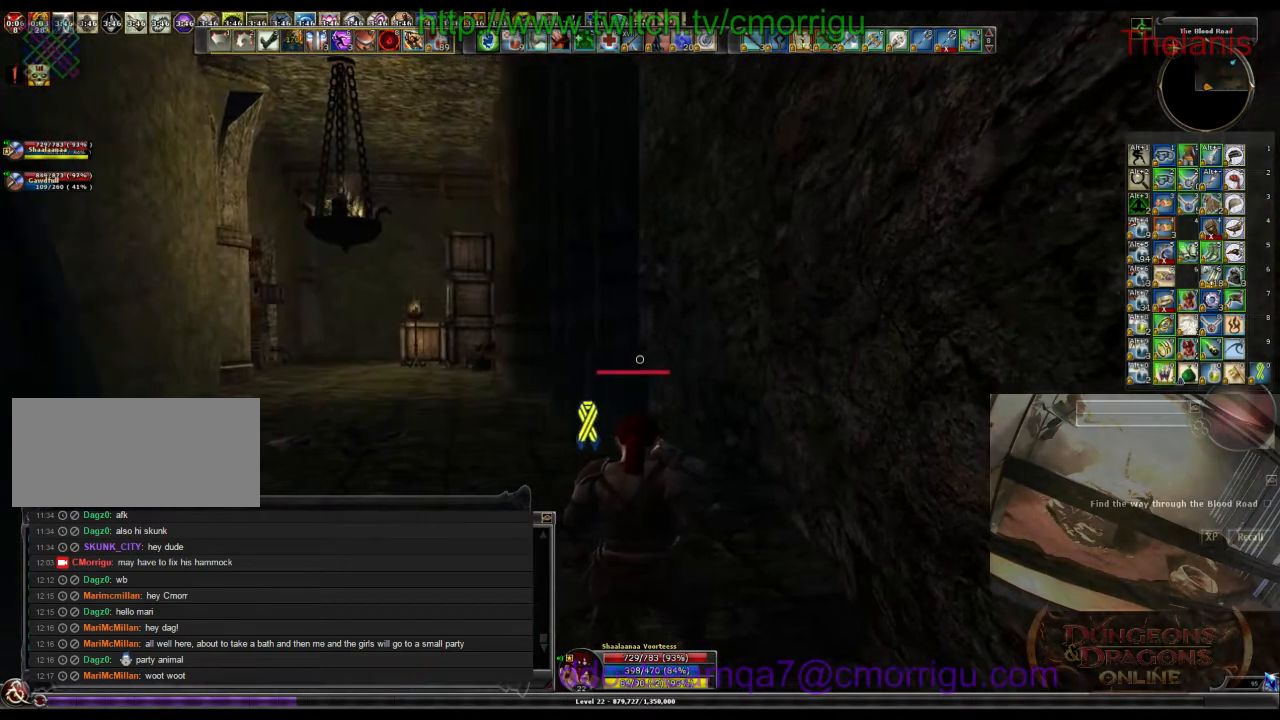
{"keys": [], "events": []}
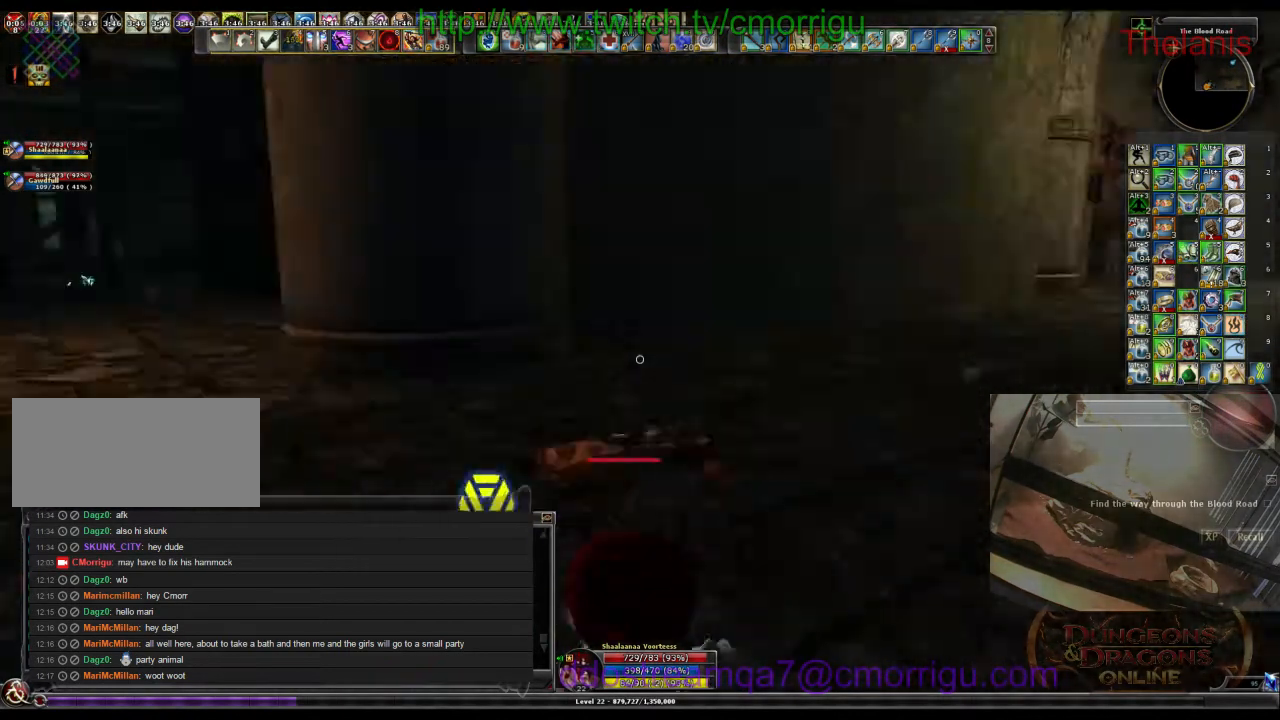
{"keys": [], "events": []}
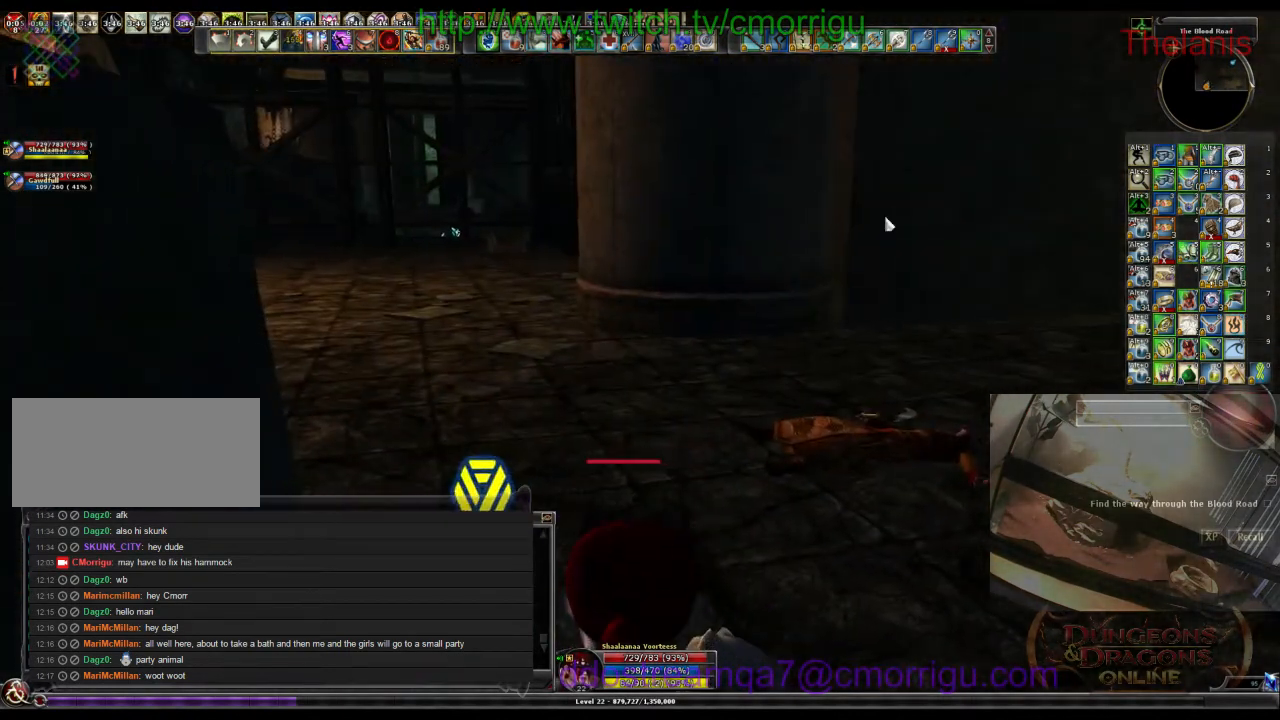
{"keys": [], "events": []}
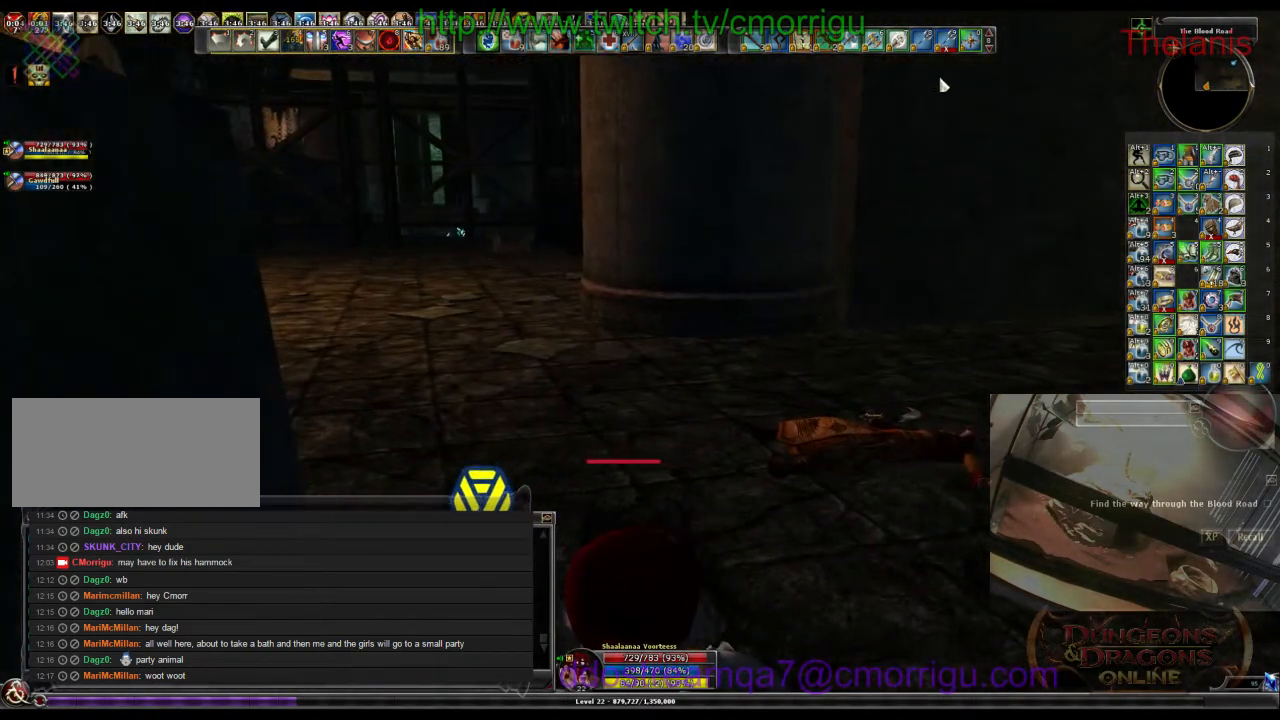
{"keys": [], "events": []}
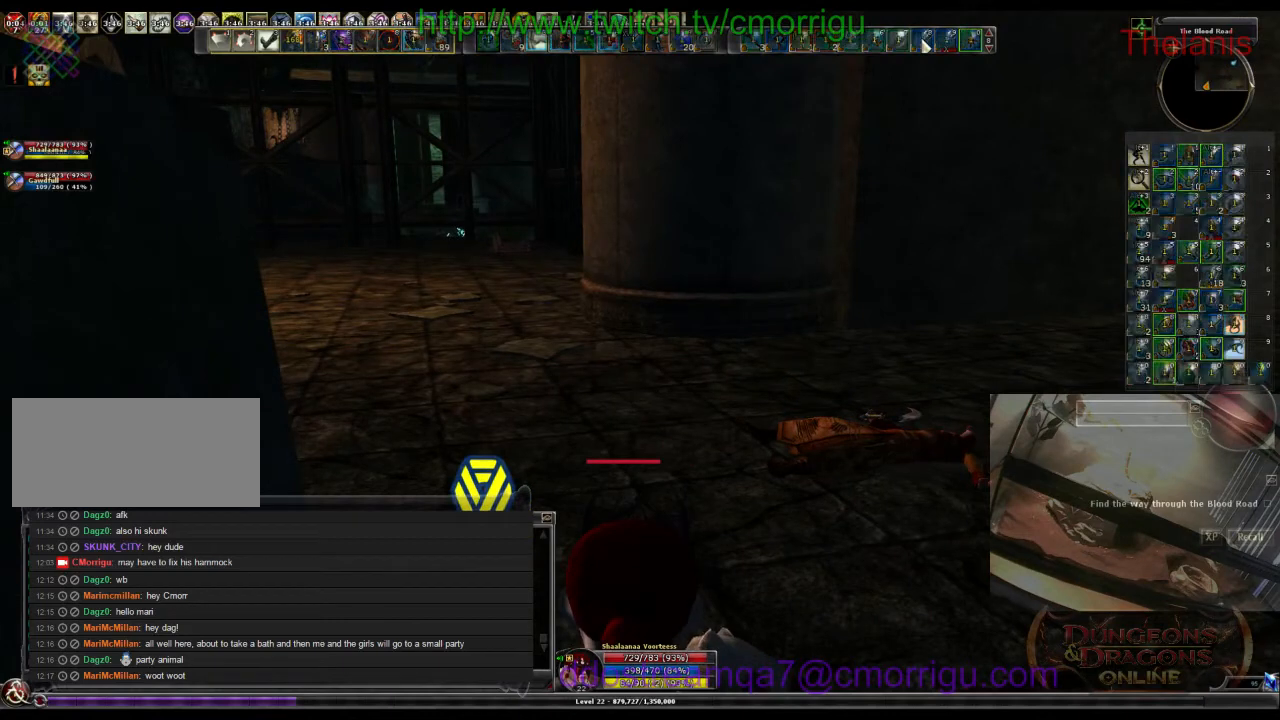
{"keys": [], "events": []}
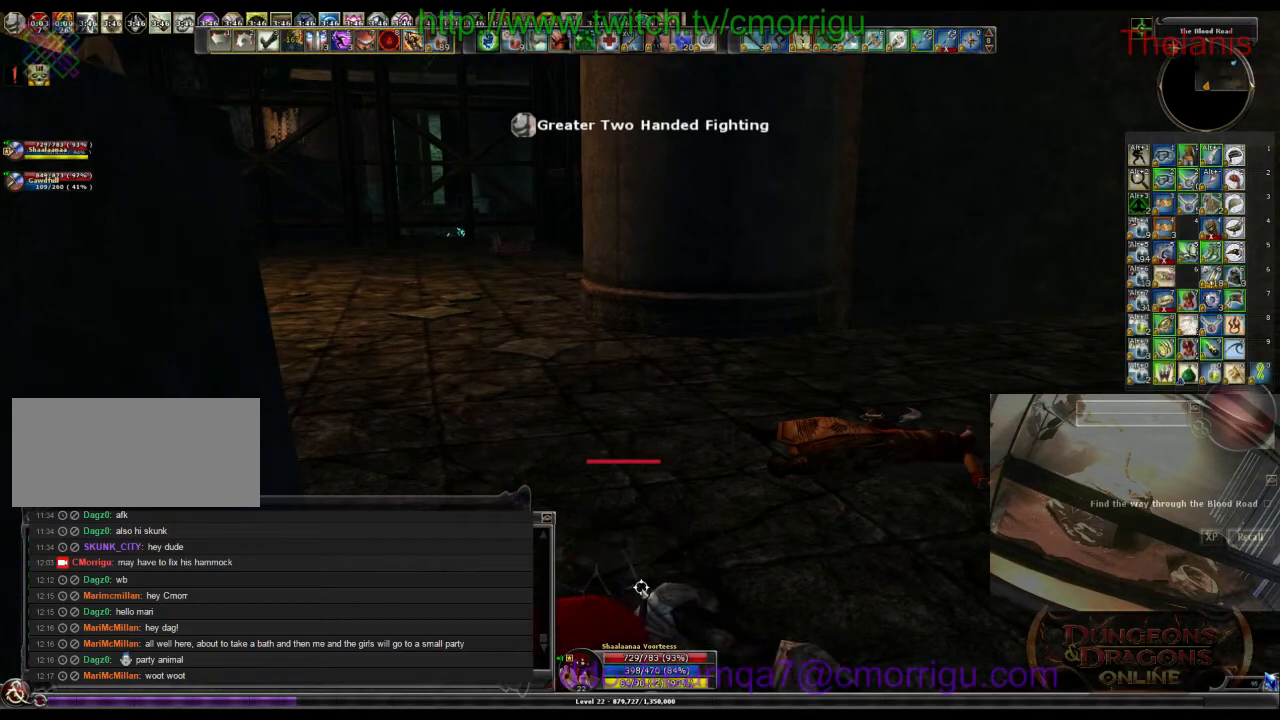
{"keys": [], "events": []}
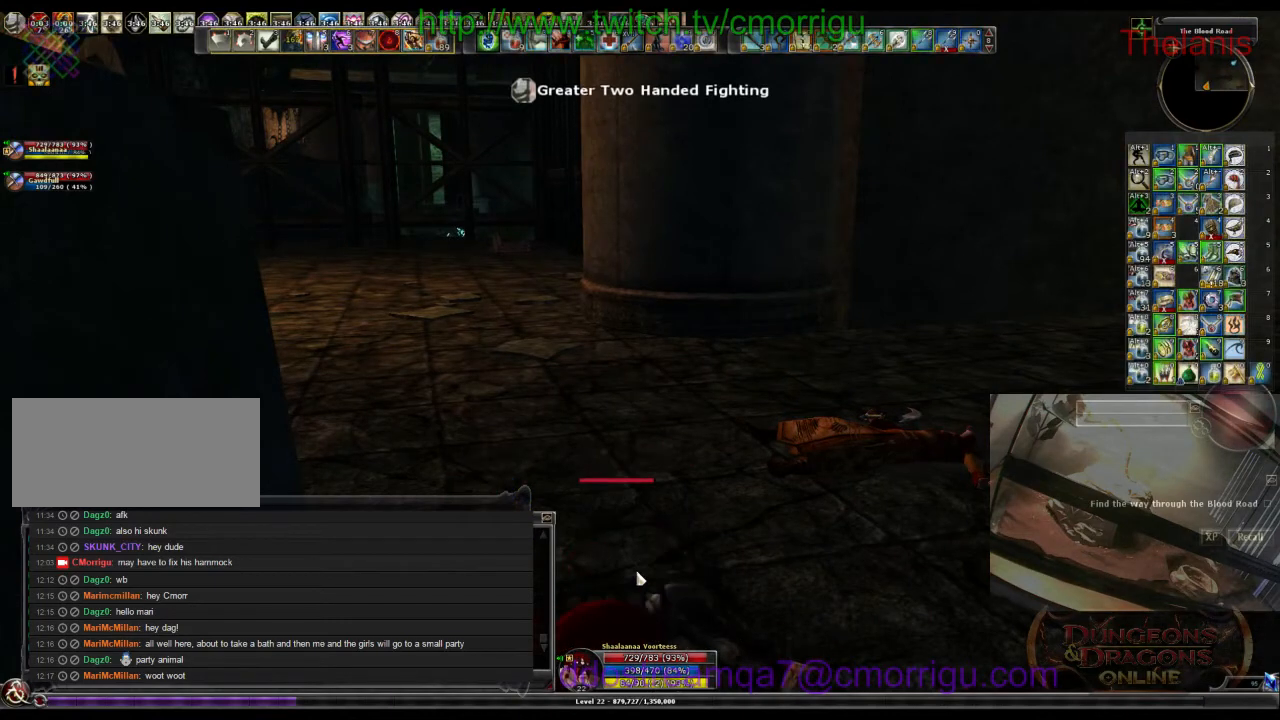
{"keys": [], "events": []}
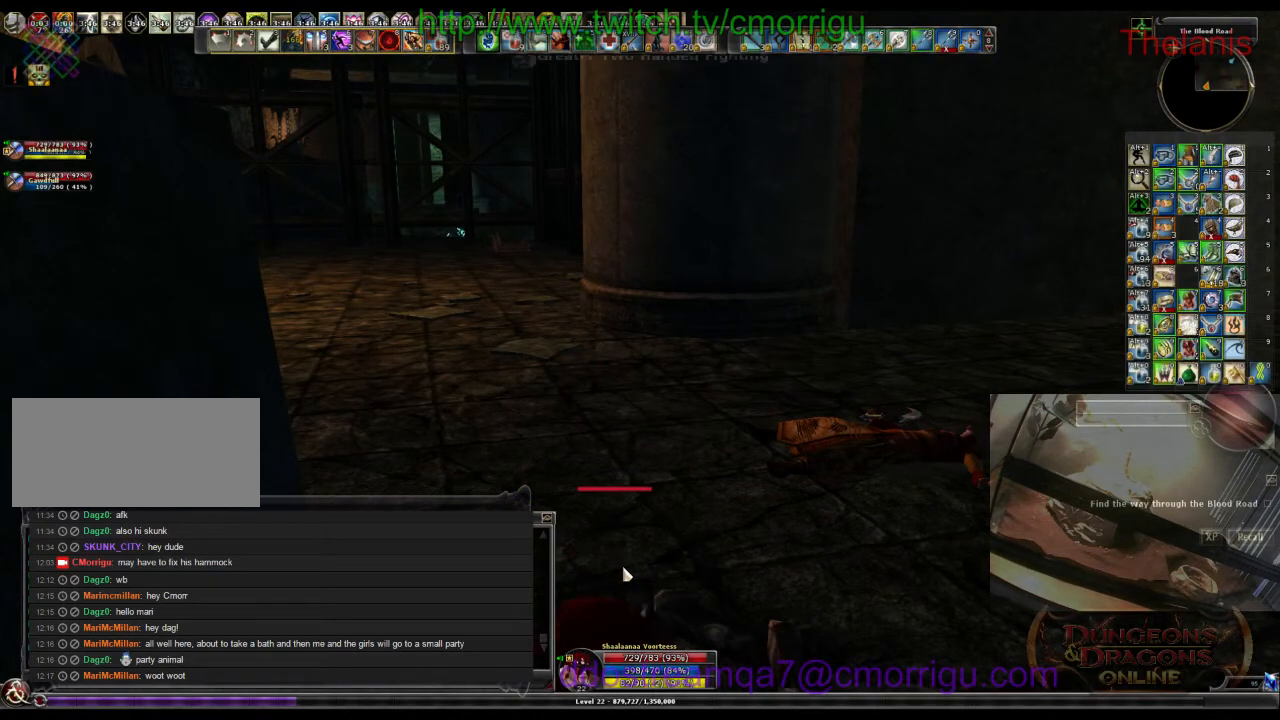
{"keys": ["/"], "events": [[400, "/", "down"]]}
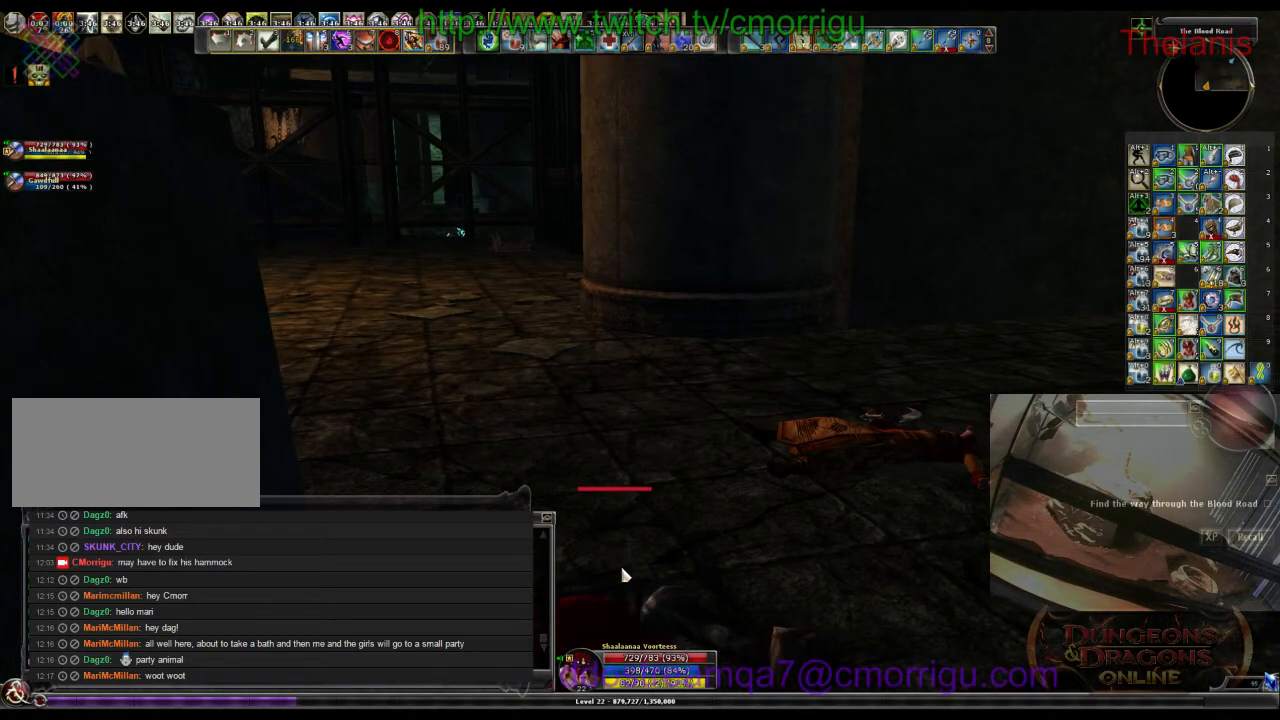
{"keys": [], "events": [[33, "/", "up"], [133, "p", "down"], [233, "p", "up"]]}
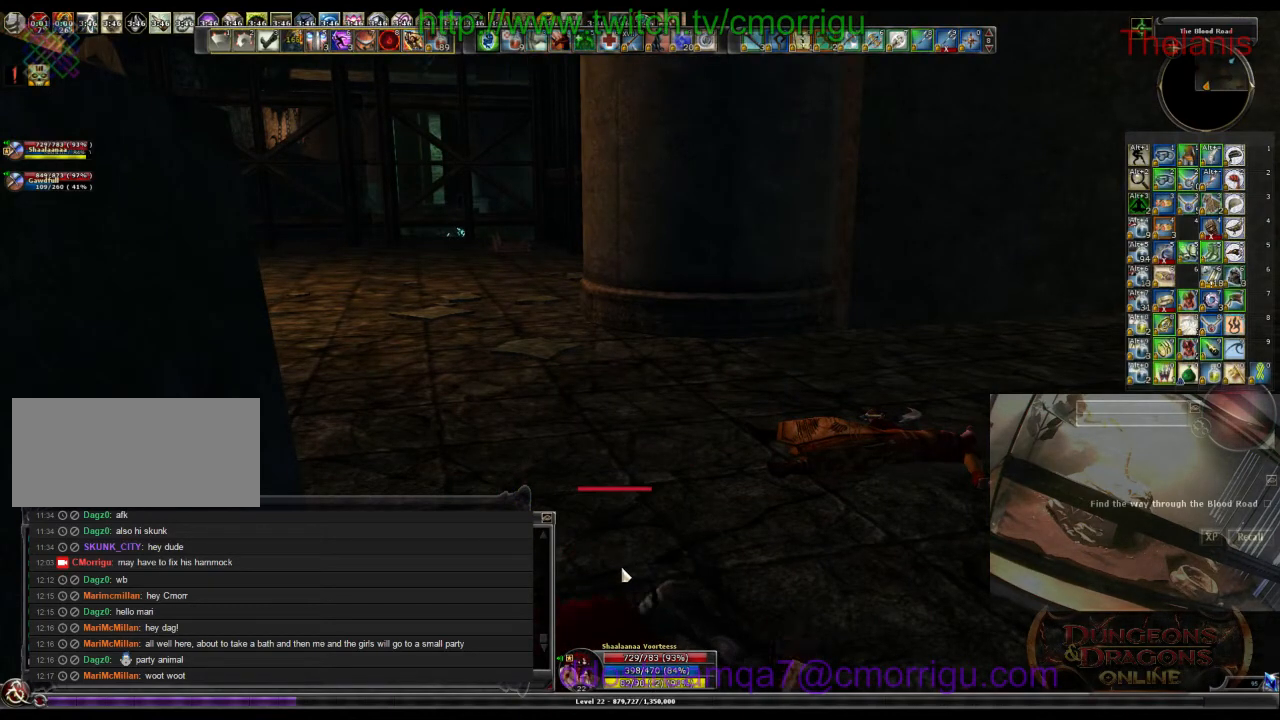
{"keys": [], "events": [[67, "space", "down"], [200, "space", "up"]]}
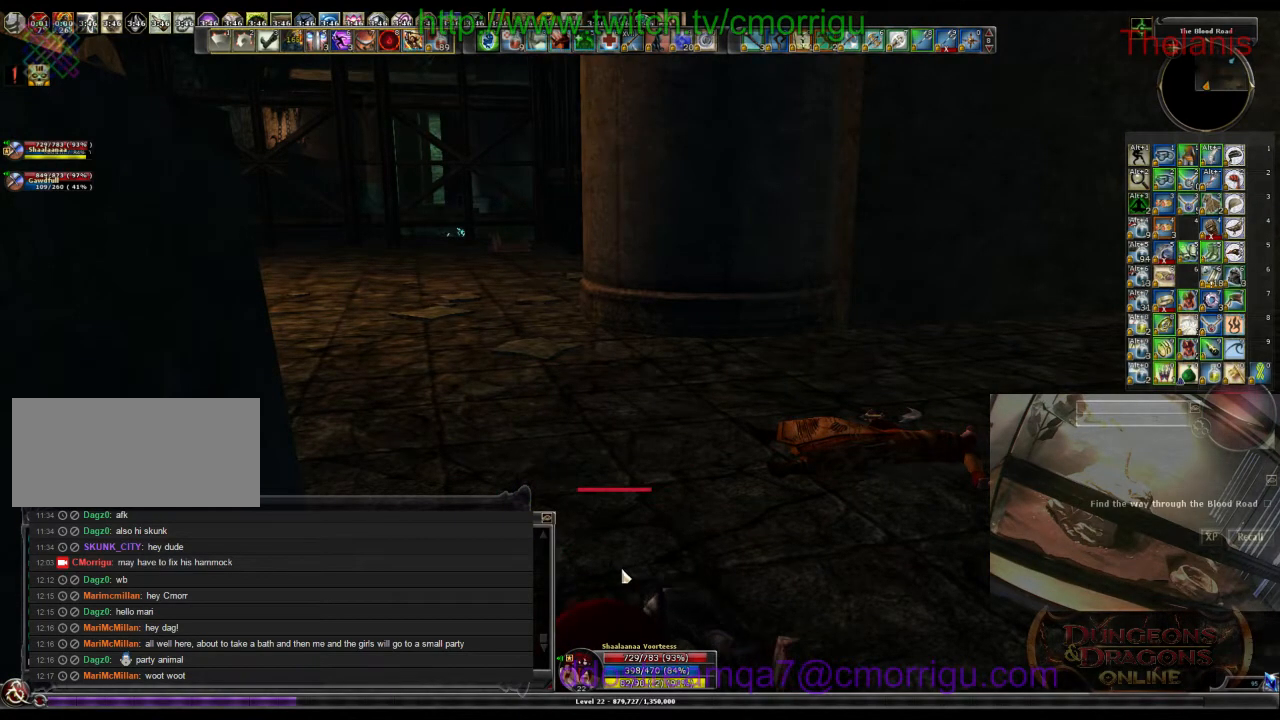
{"keys": [], "events": []}
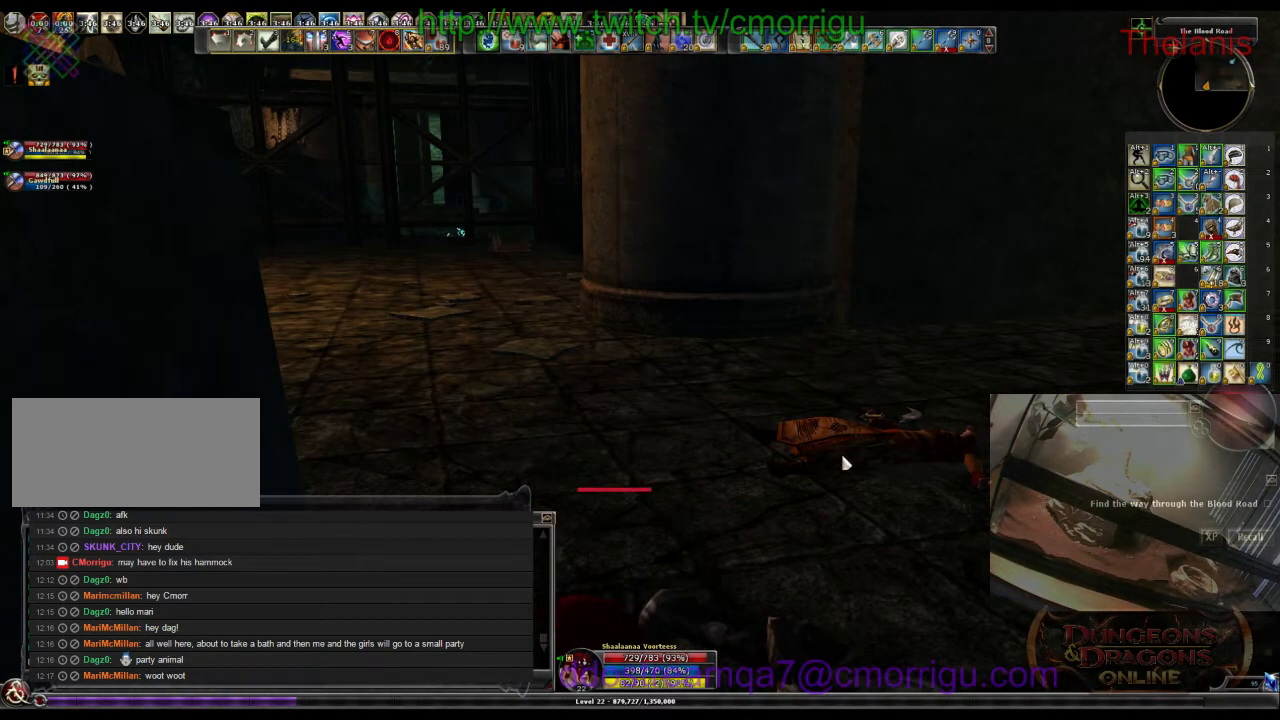
{"keys": [], "events": []}
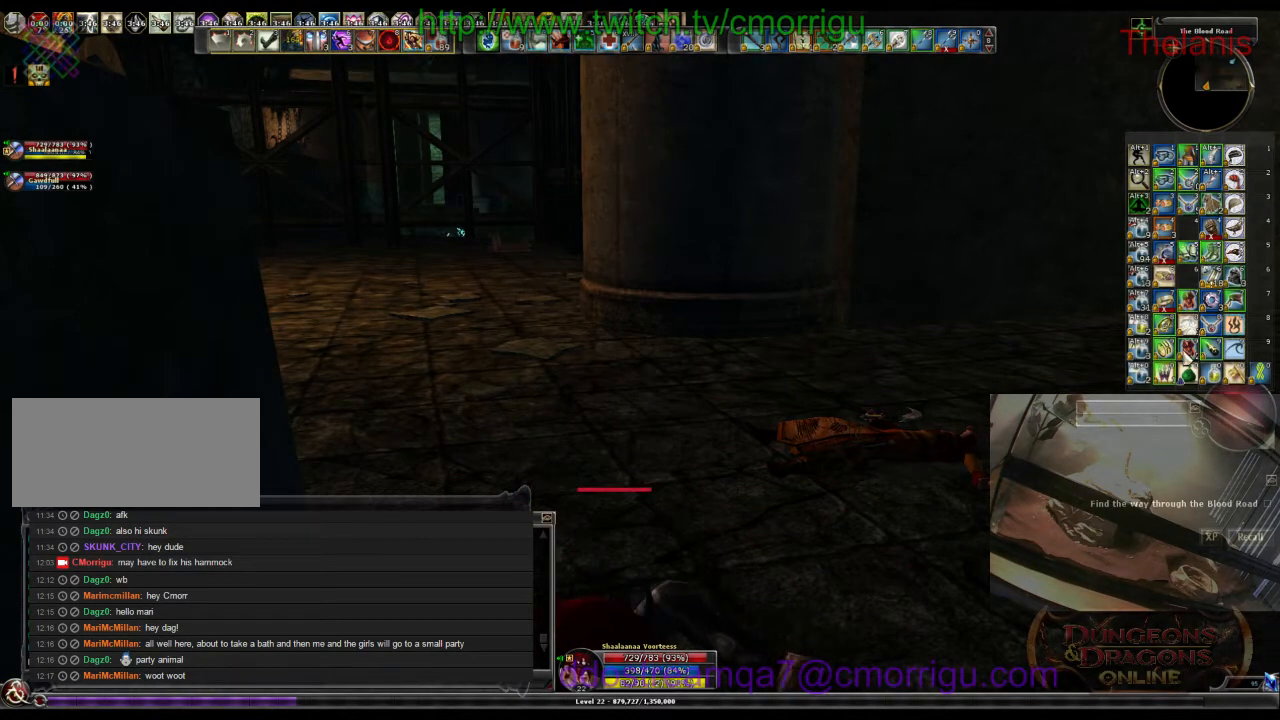
{"keys": ["ctrl_l"], "events": [[367, "ctrl_l", "down"]]}
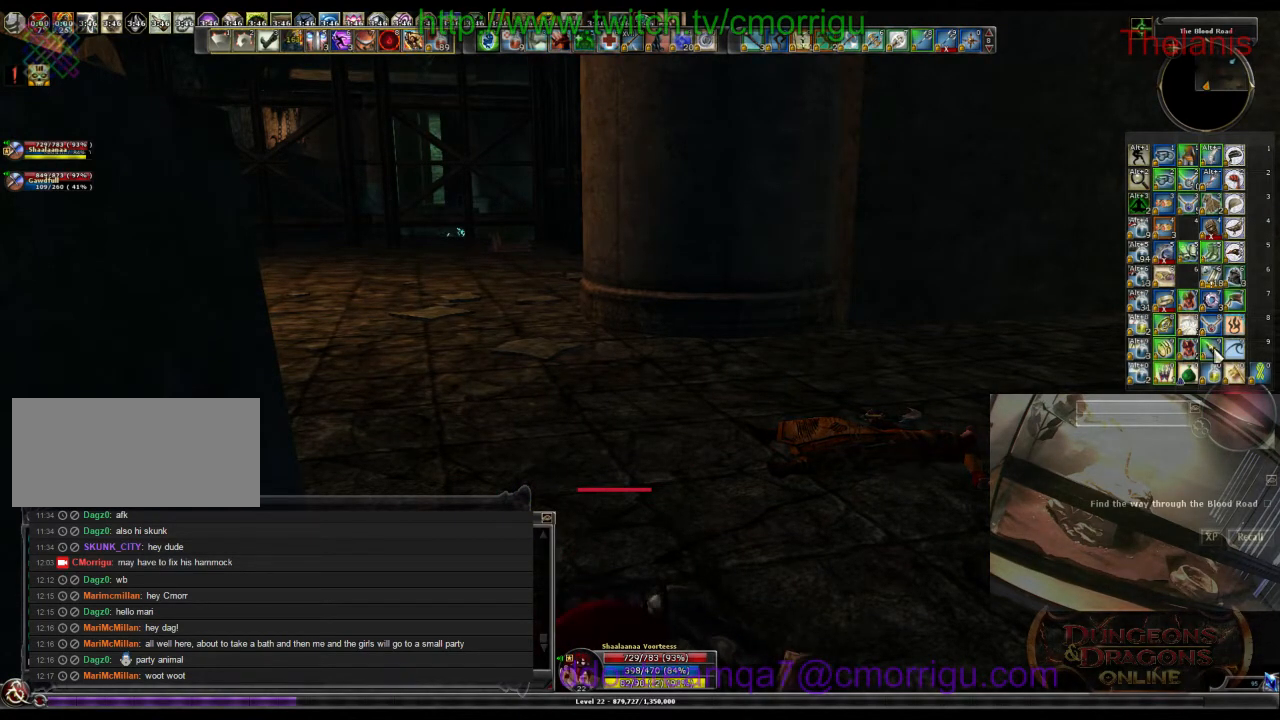
{"keys": ["ctrl_l"], "events": []}
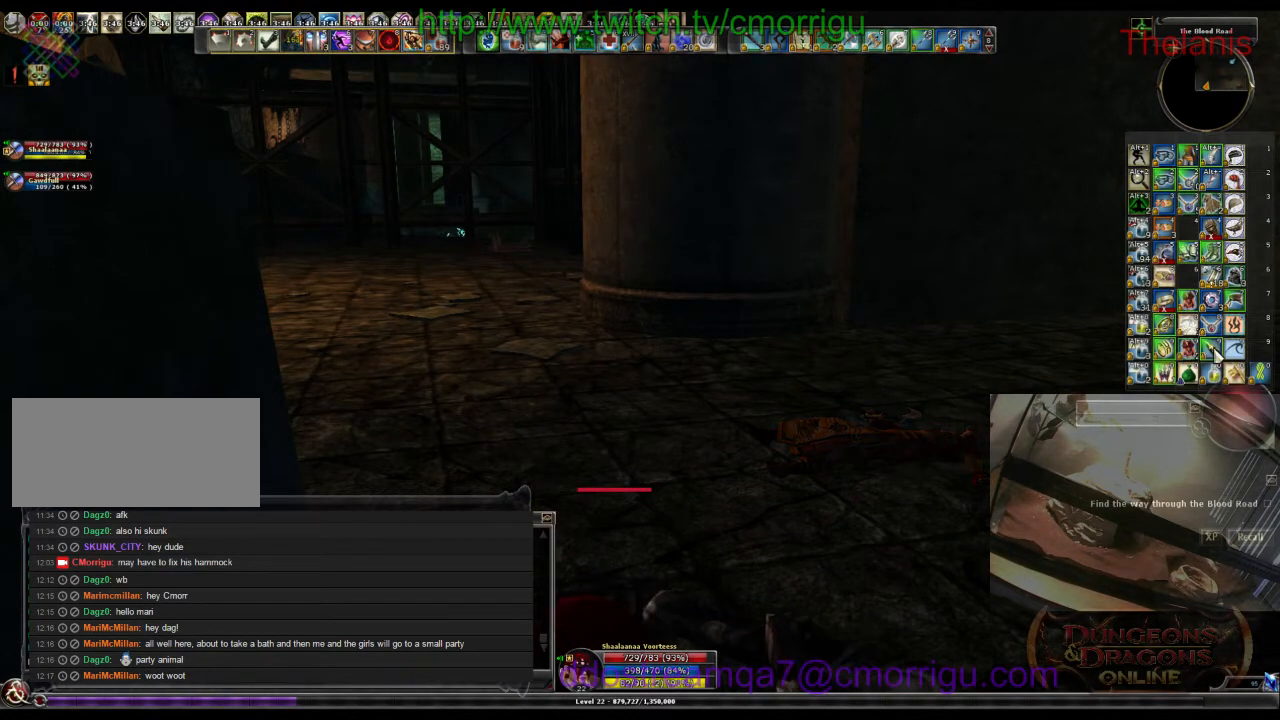
{"keys": [], "events": [[67, "ctrl_l", "up"]]}
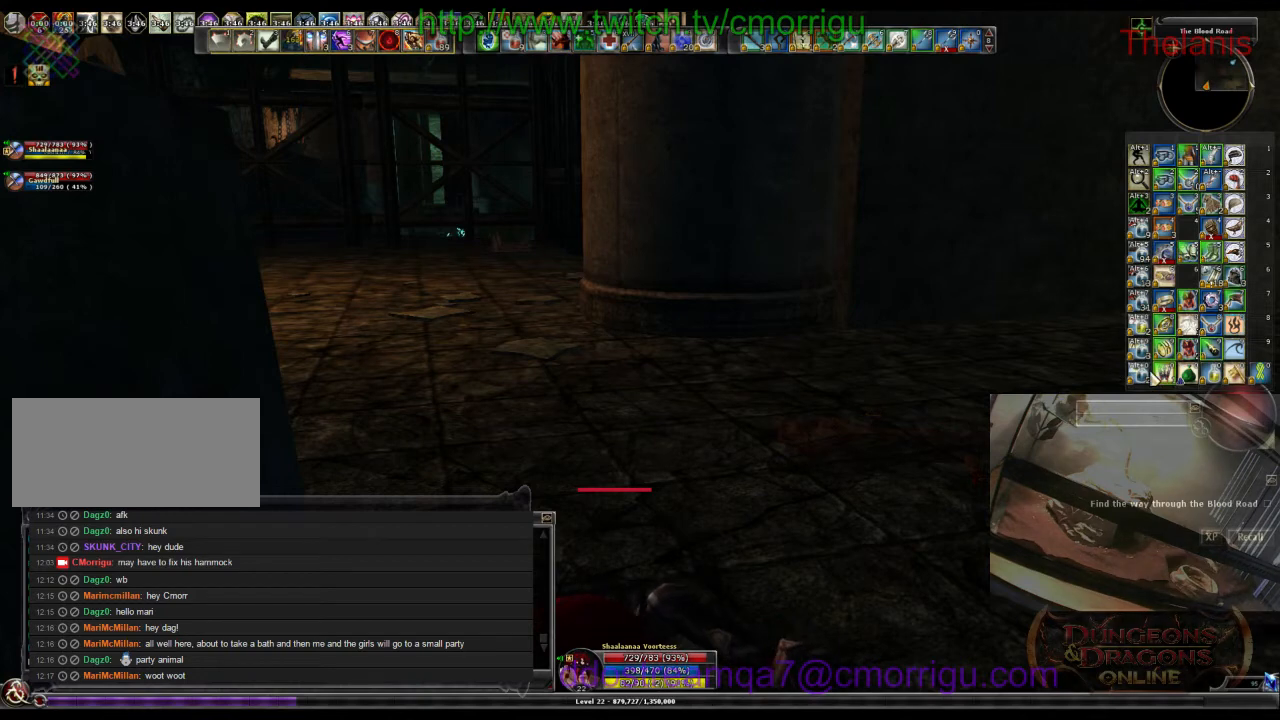
{"keys": [], "events": [[200, "return", "down"], [300, "return", "up"]]}